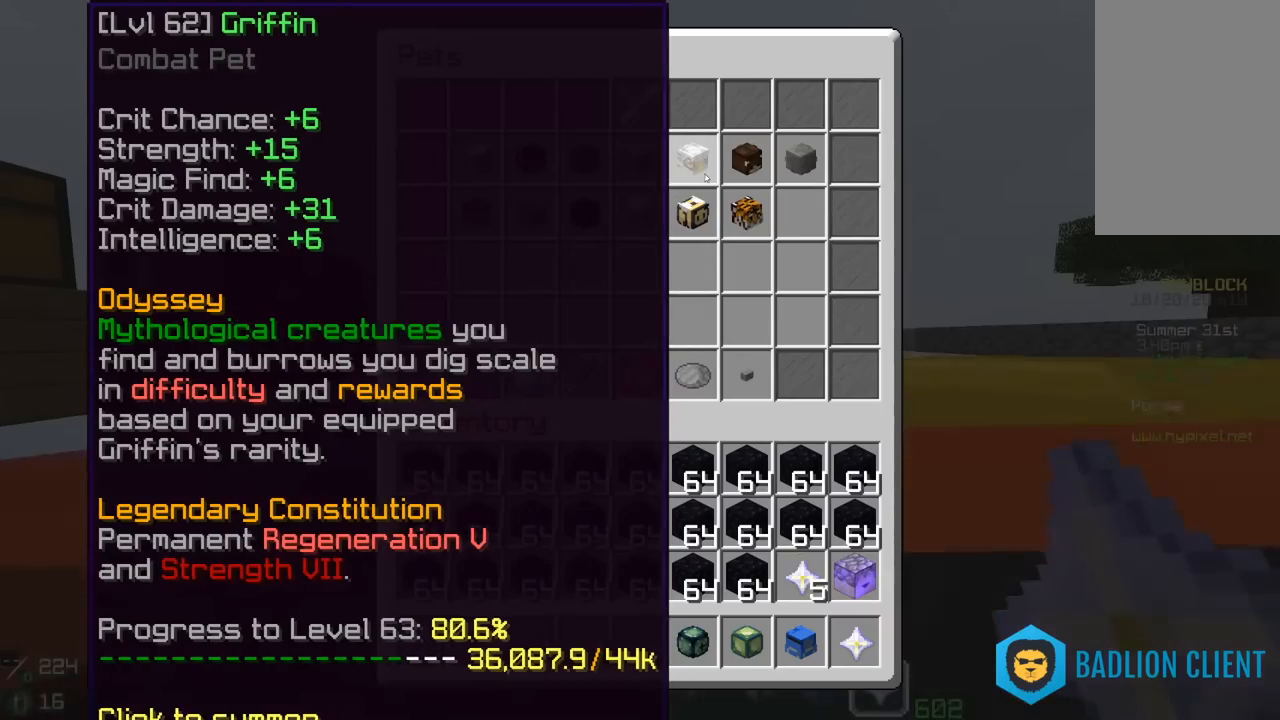
Gameplay with keyboard and mouse; each line is a JSON object with the keys and mouse buttons held at the frame after it. "events" lists presses ("down") and releases ("up") of "a", "d", "s", "space", "w", "mouse_left" and "mouse_right" between this image and that frame as [ms after this image, input, new state], when the widget could be followed in between. "mouse_left", "mouse_right" = the "left", "right" buttons of the "mouse" list. No other keys are recorded. Fast repeated clicks can show as one long hold. Mouse movement is not recorded.
{"keys": ["w"], "mouse": [], "events": [[500, "w", "down"]]}
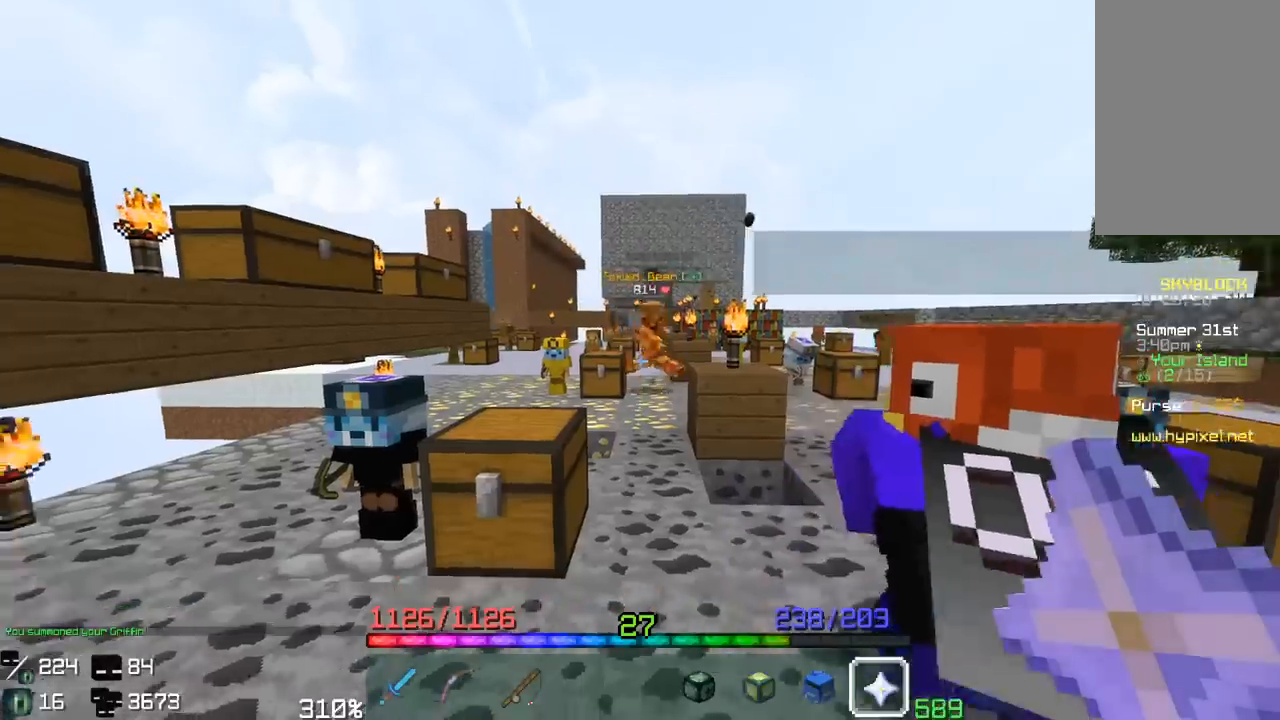
{"keys": ["w"], "mouse": [], "events": []}
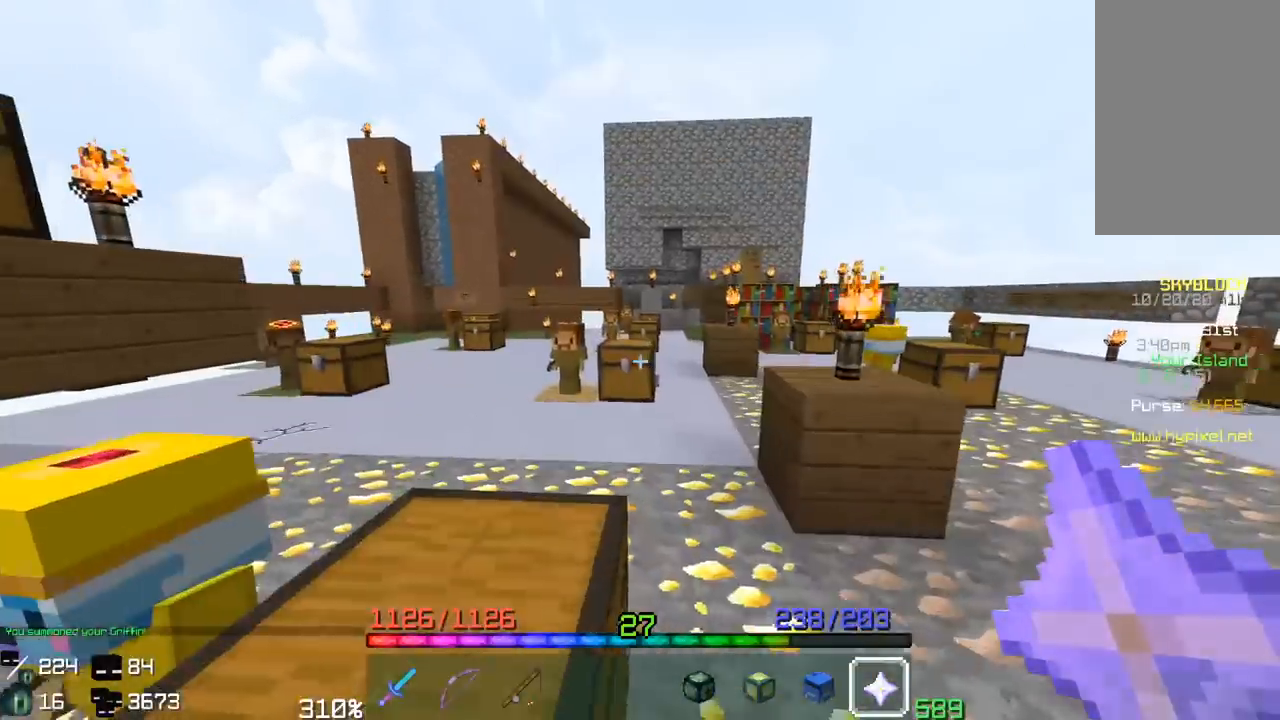
{"keys": ["w"], "mouse": [], "events": [[167, "a", "down"], [483, "a", "up"]]}
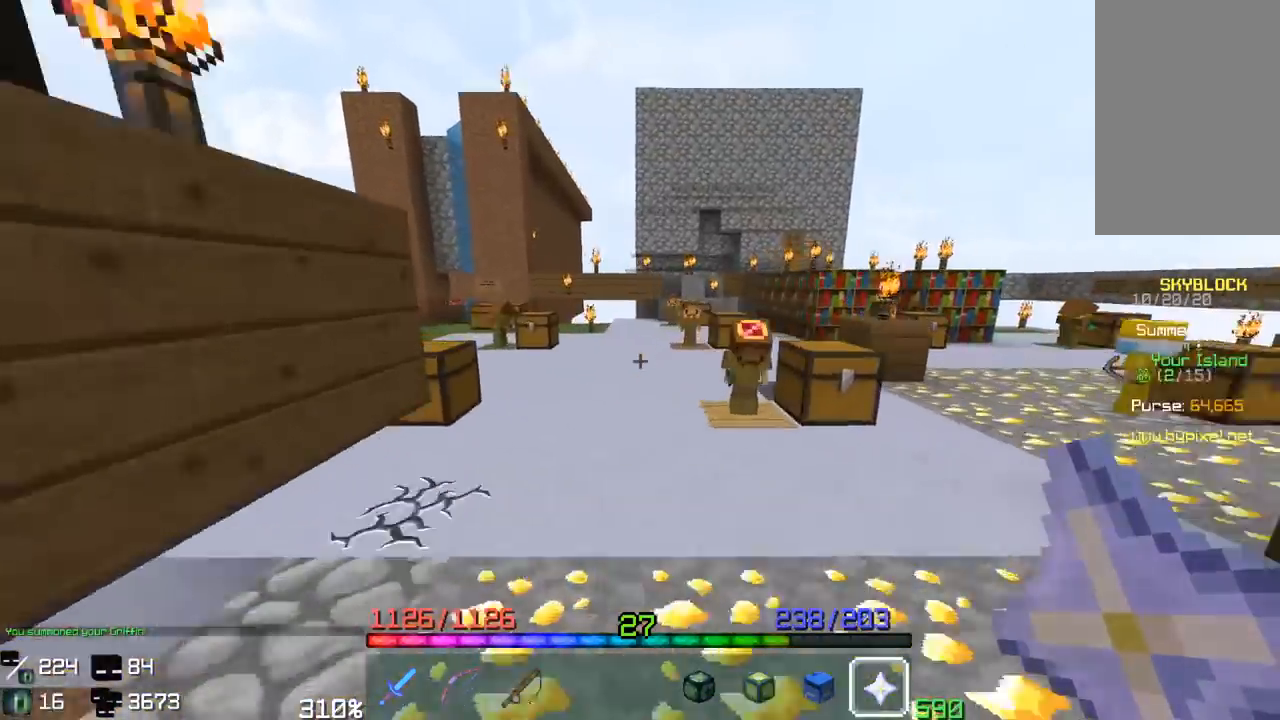
{"keys": ["a", "w"], "mouse": [], "events": [[333, "a", "down"]]}
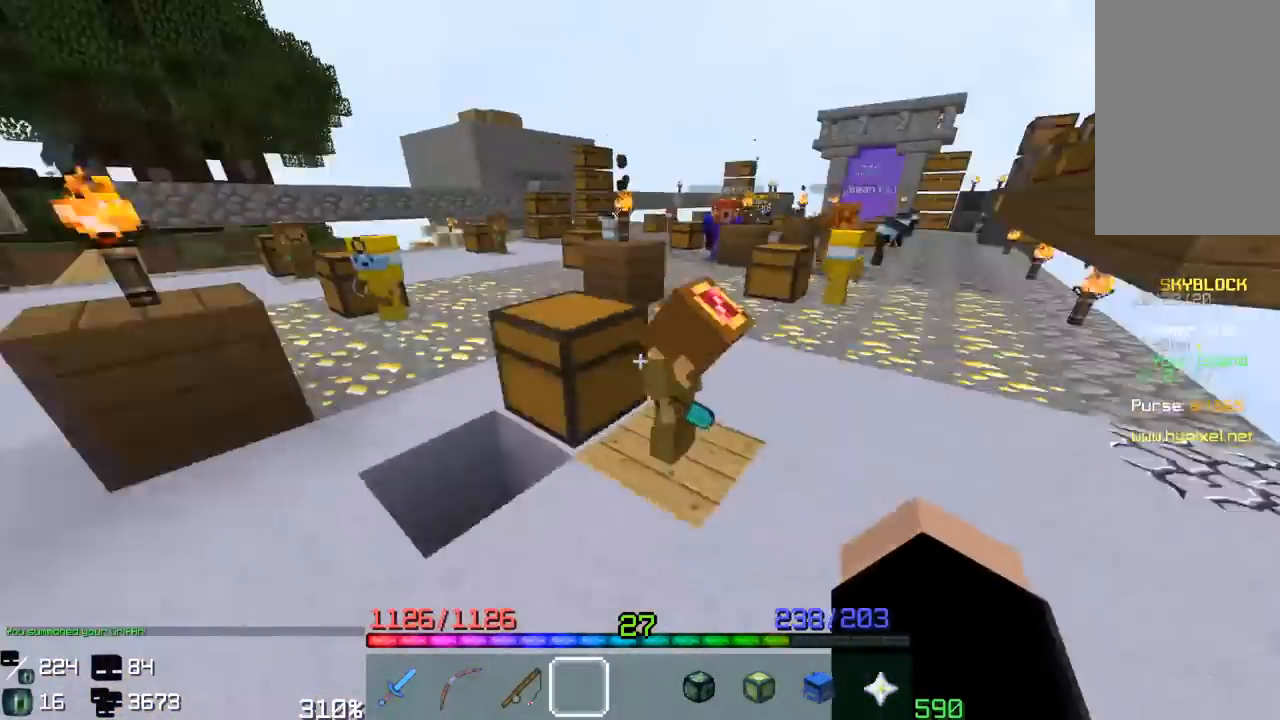
{"keys": ["w"], "mouse": [], "events": [[183, "a", "up"]]}
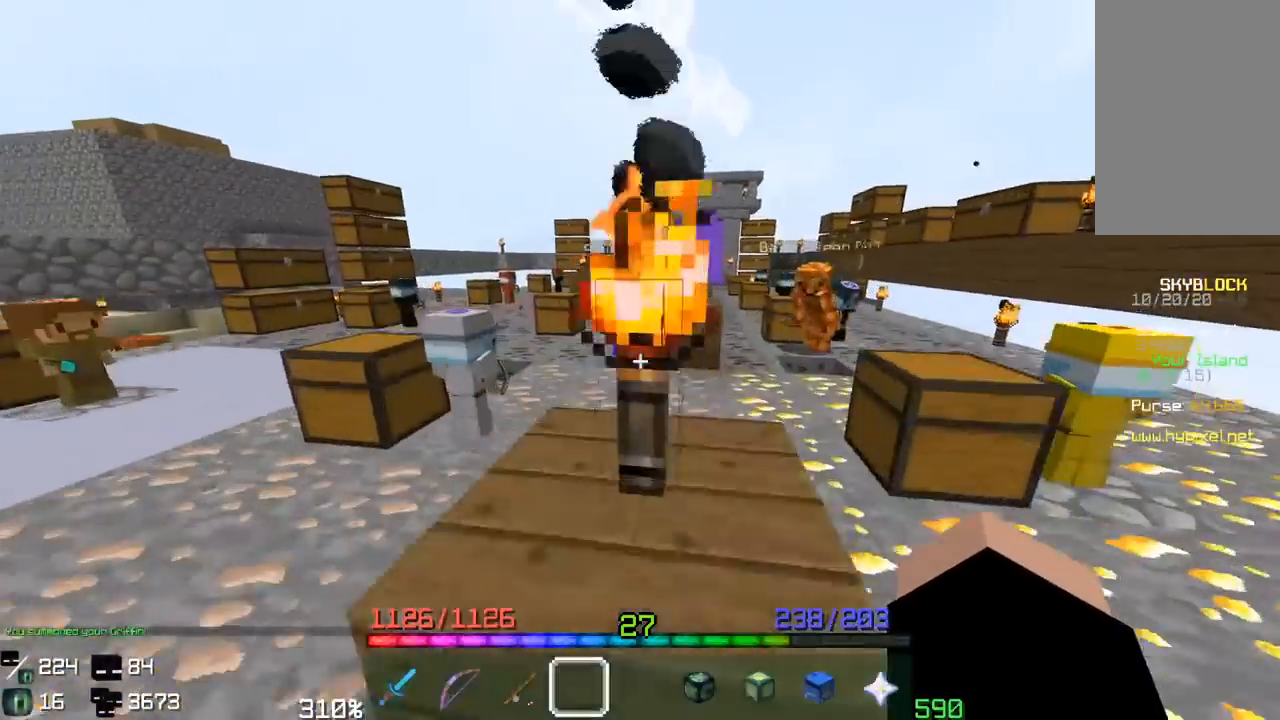
{"keys": ["w"], "mouse": [], "events": [[100, "a", "down"], [300, "a", "up"]]}
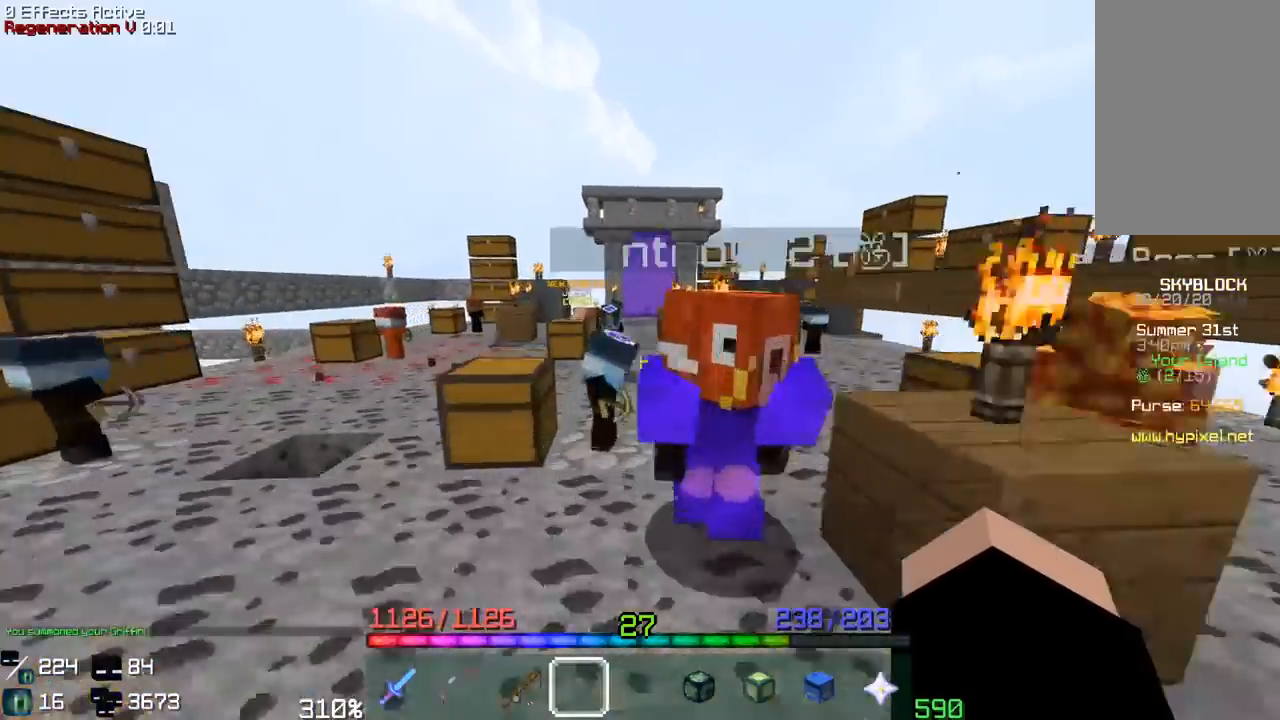
{"keys": ["w"], "mouse": [], "events": []}
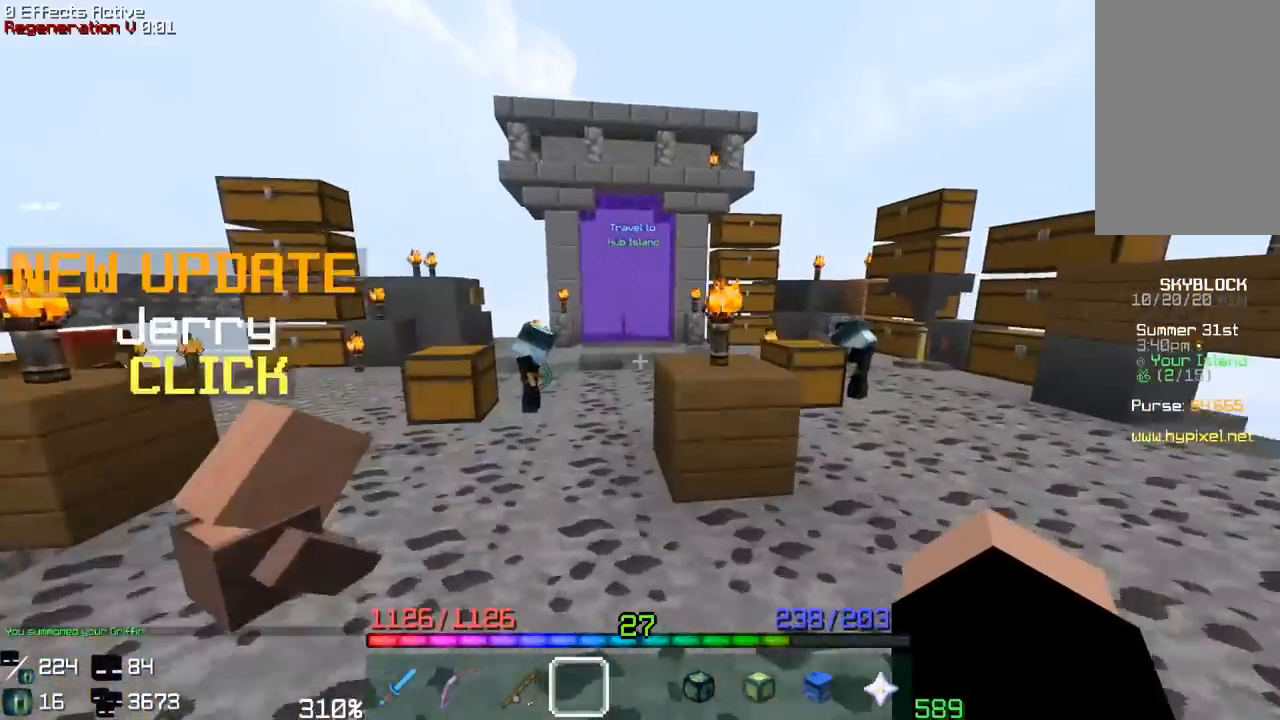
{"keys": [], "mouse": [], "events": [[350, "w", "up"]]}
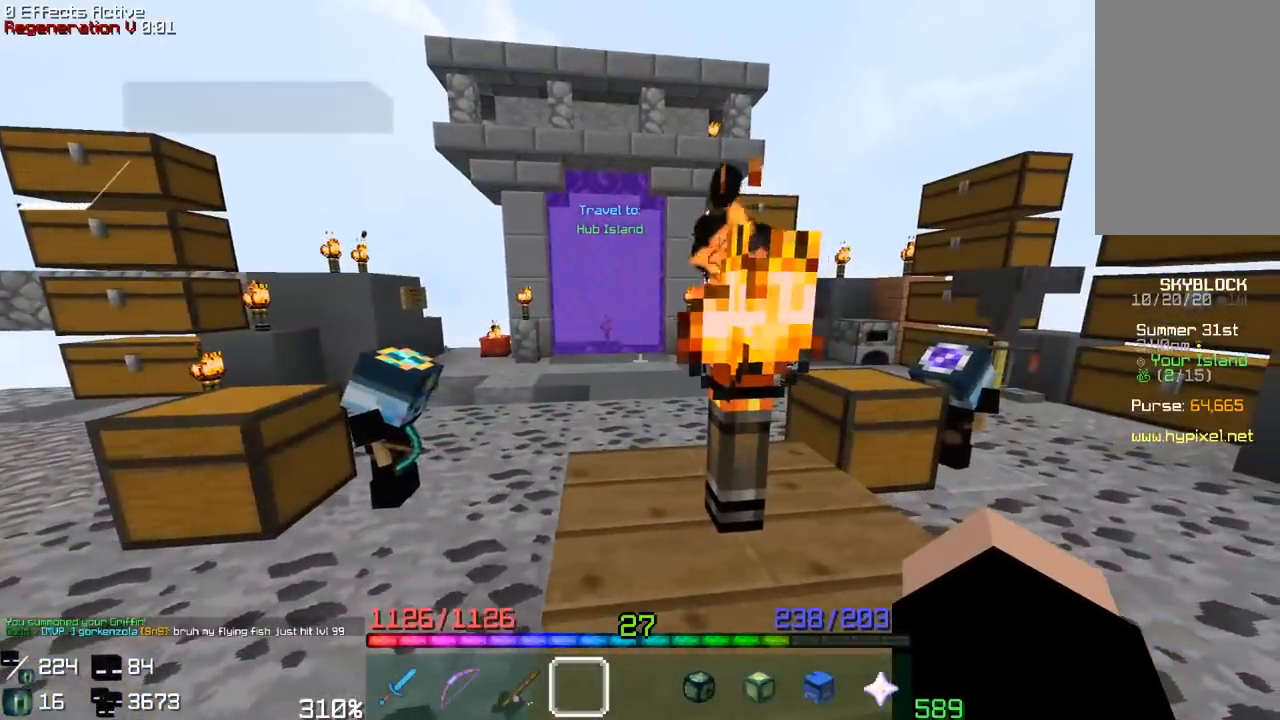
{"keys": ["space", "w"], "mouse": [], "events": [[33, "a", "down"], [117, "w", "down"], [183, "a", "up"], [250, "space", "down"]]}
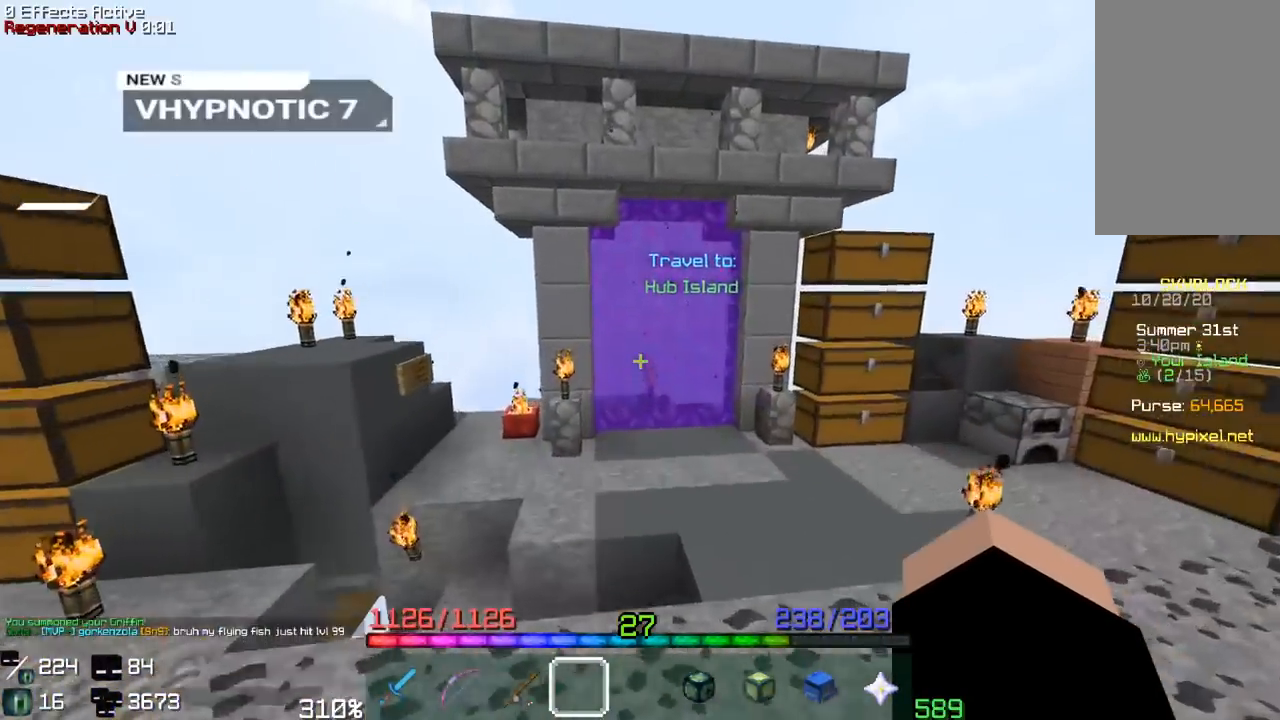
{"keys": ["w"], "mouse": [], "events": [[117, "space", "up"], [233, "w", "up"], [333, "w", "down"]]}
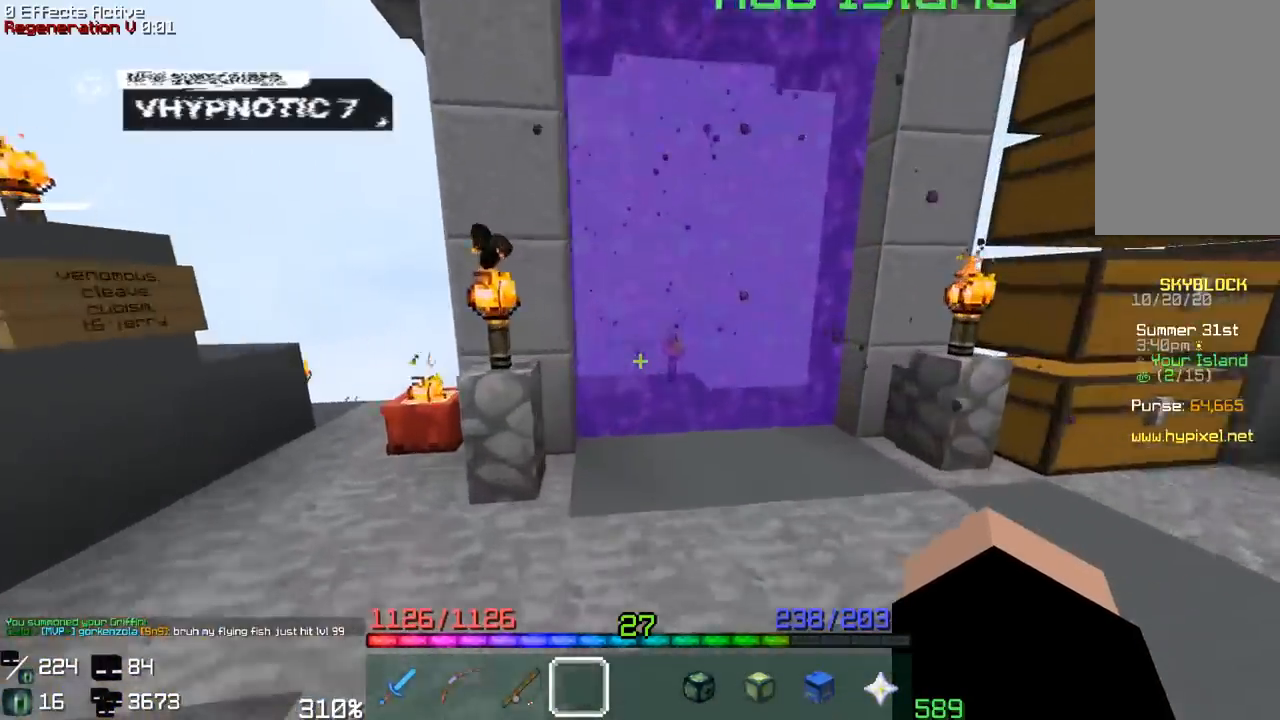
{"keys": [], "mouse": [], "events": [[50, "w", "up"]]}
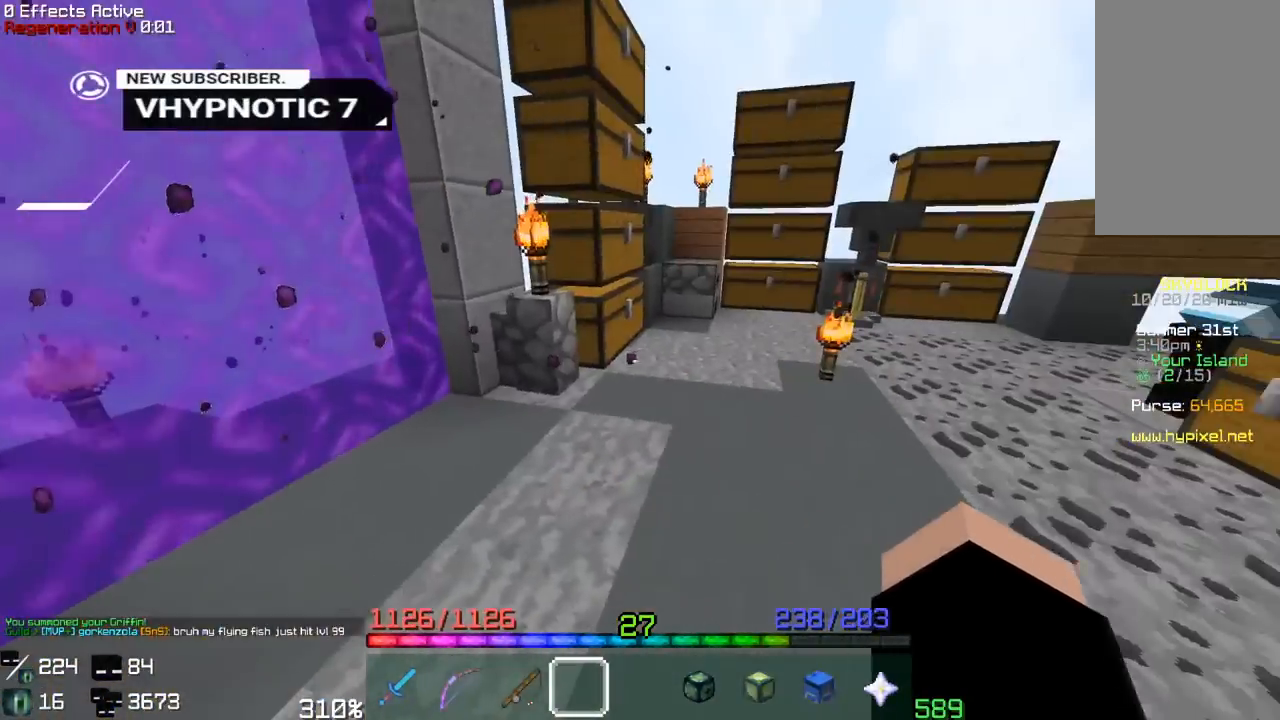
{"keys": [], "mouse": [], "events": []}
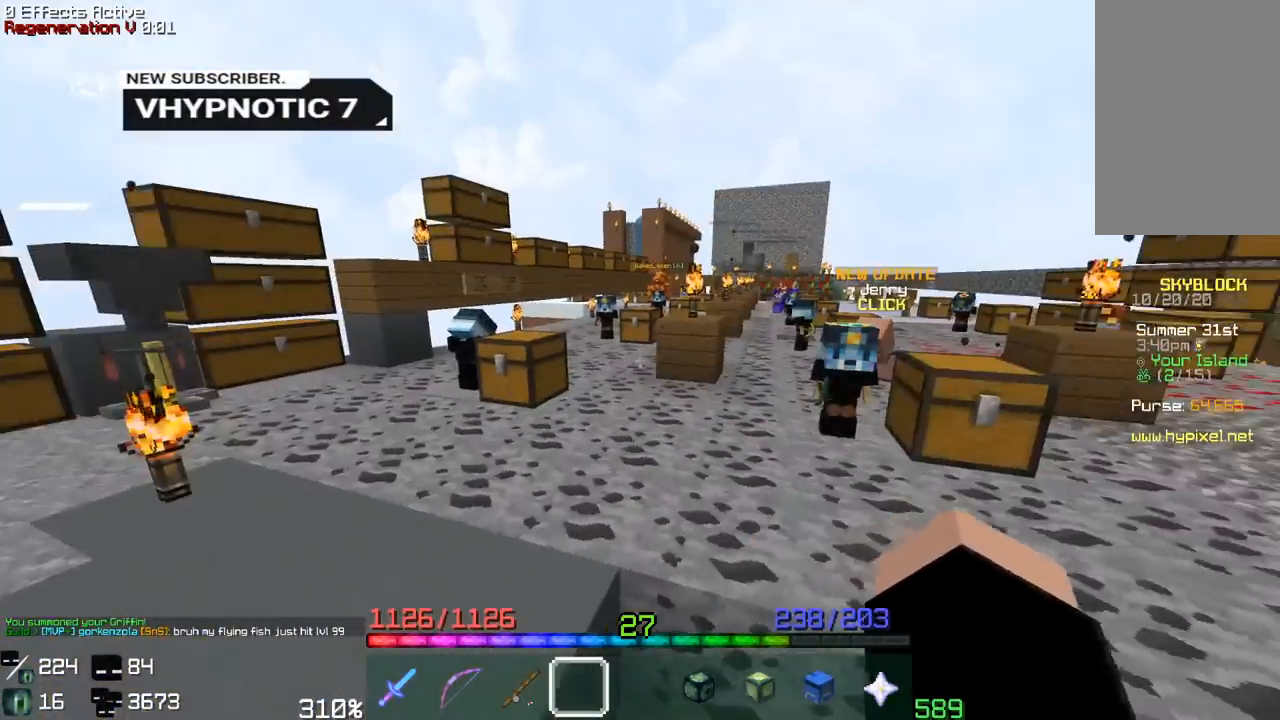
{"keys": ["space", "w"], "mouse": [], "events": [[83, "a", "down"], [150, "w", "down"], [350, "a", "up"], [450, "space", "down"]]}
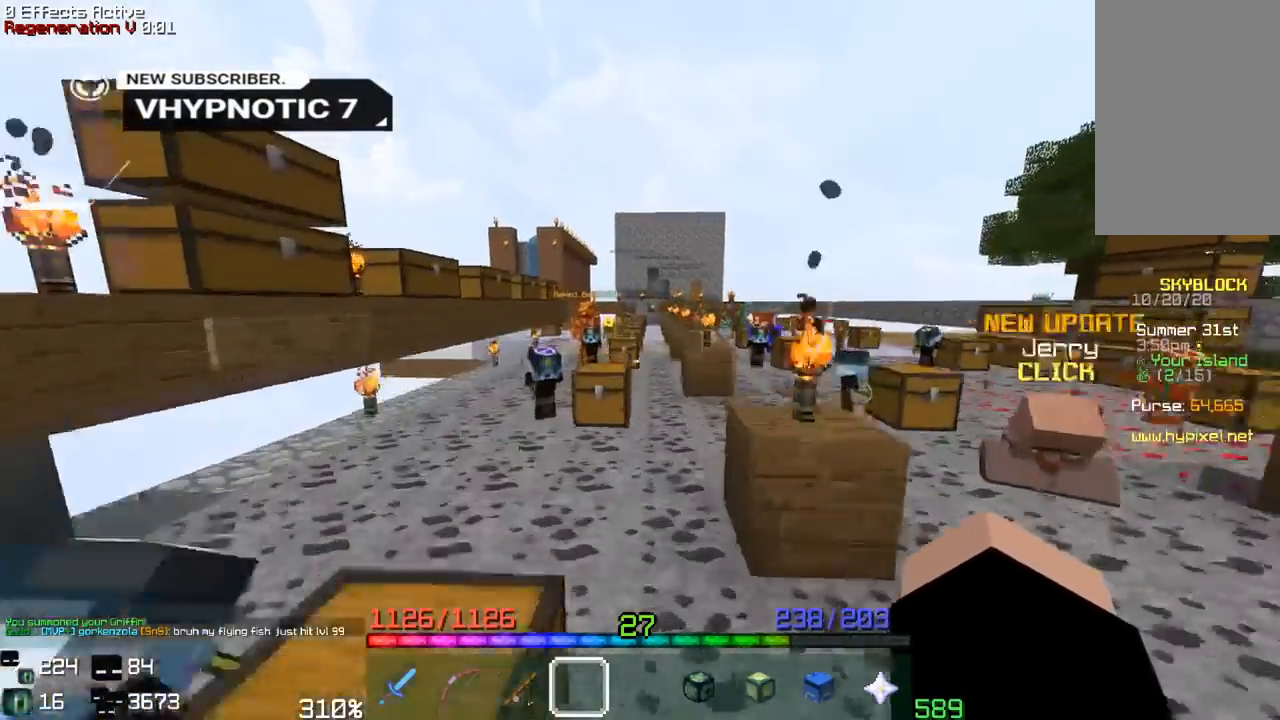
{"keys": ["w"], "mouse": [], "events": [[250, "space", "up"]]}
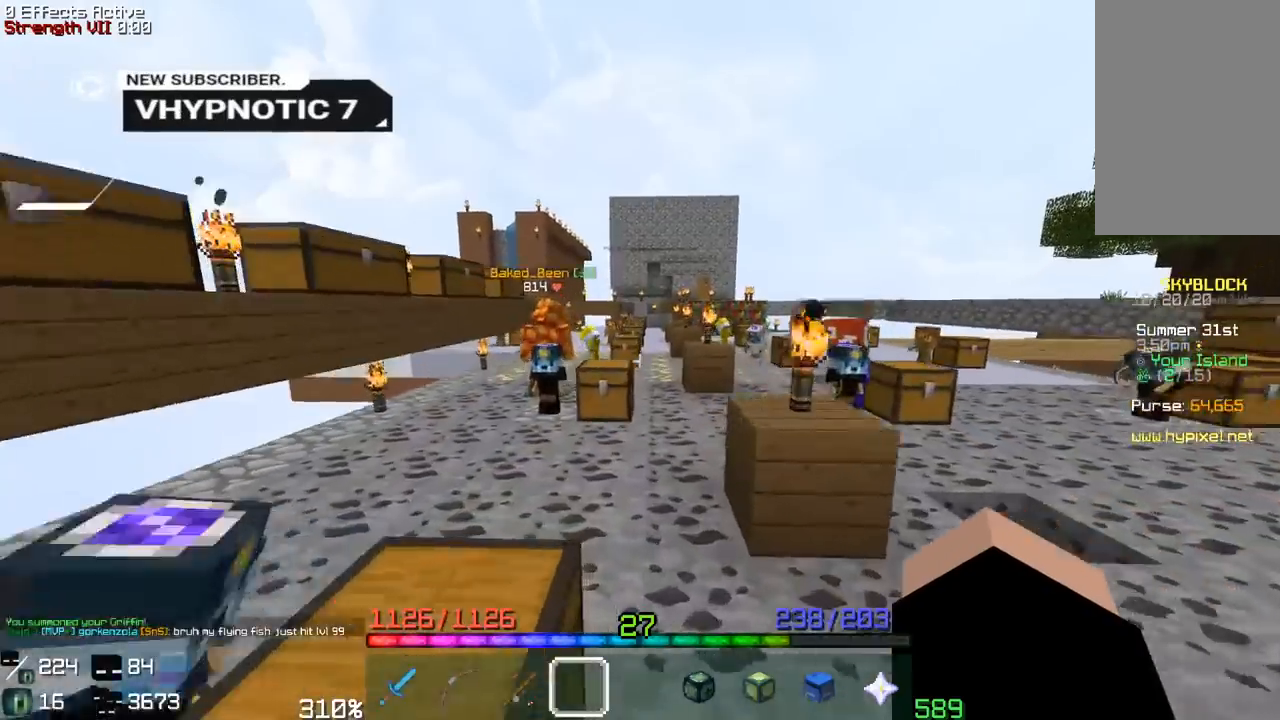
{"keys": ["w"], "mouse": [], "events": [[33, "space", "down"], [383, "space", "up"]]}
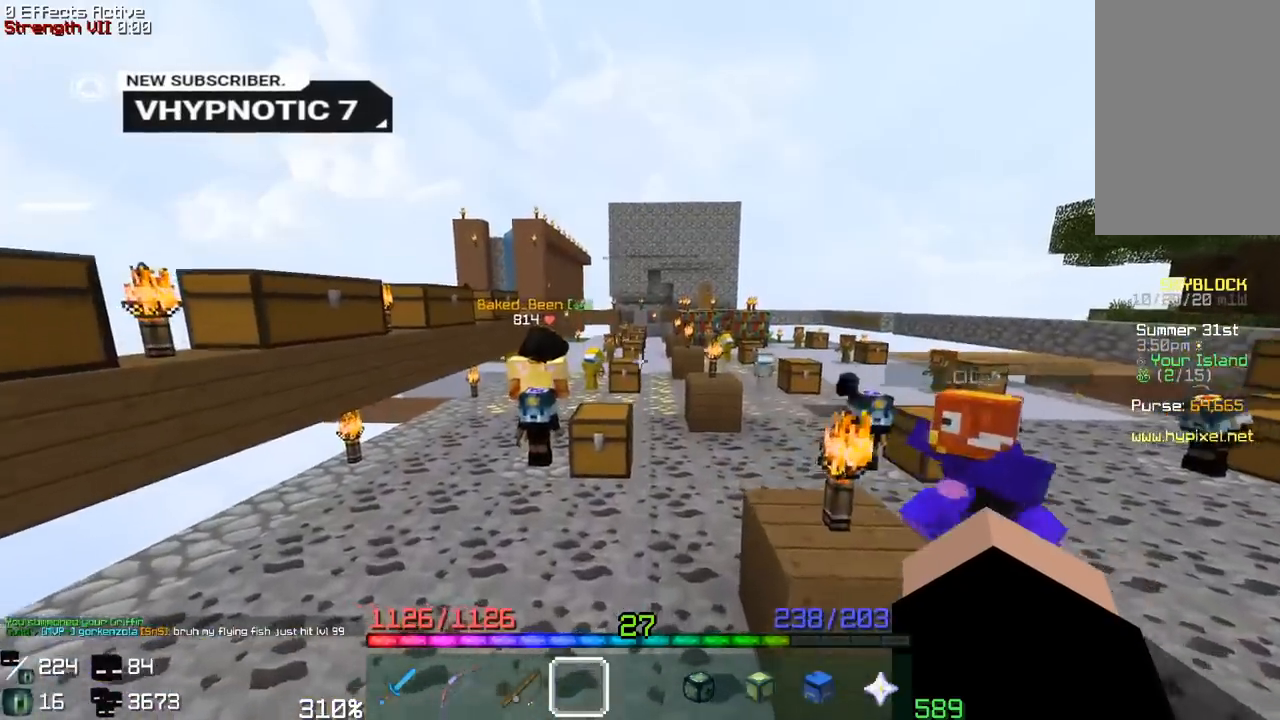
{"keys": ["space", "w"], "mouse": [], "events": [[100, "space", "down"]]}
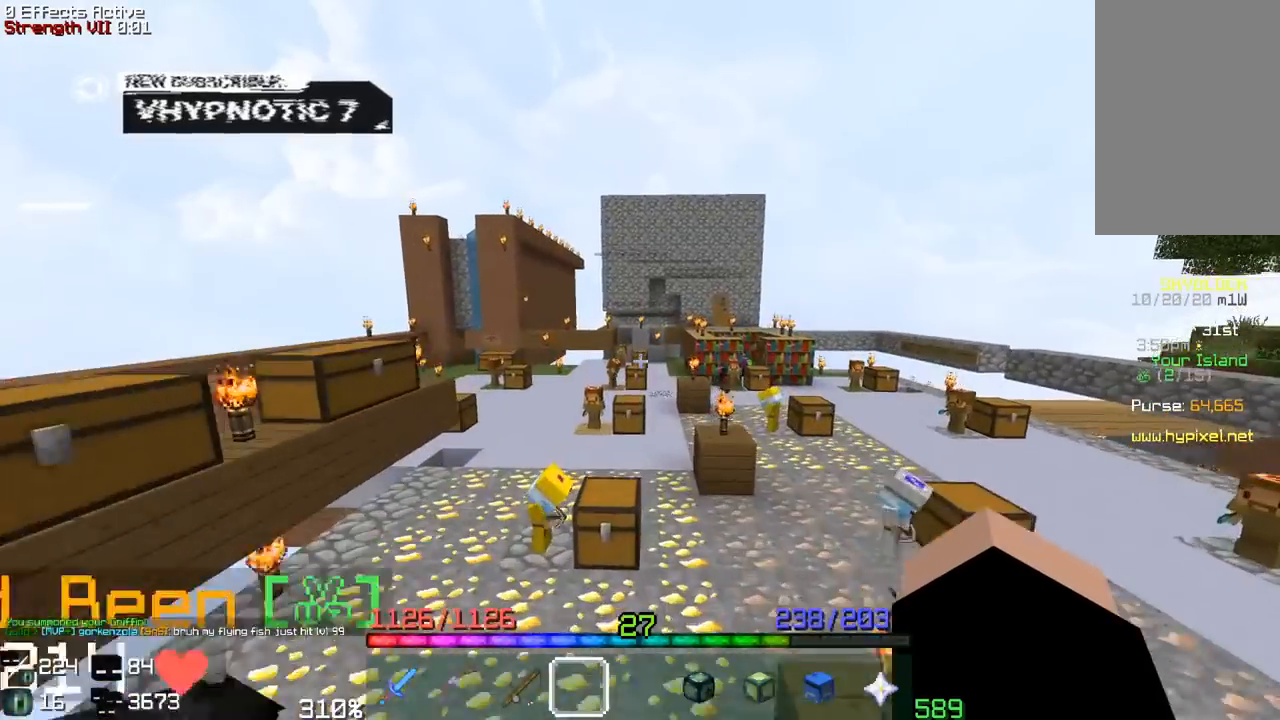
{"keys": ["space", "w"], "mouse": [], "events": [[50, "space", "up"], [150, "space", "down"]]}
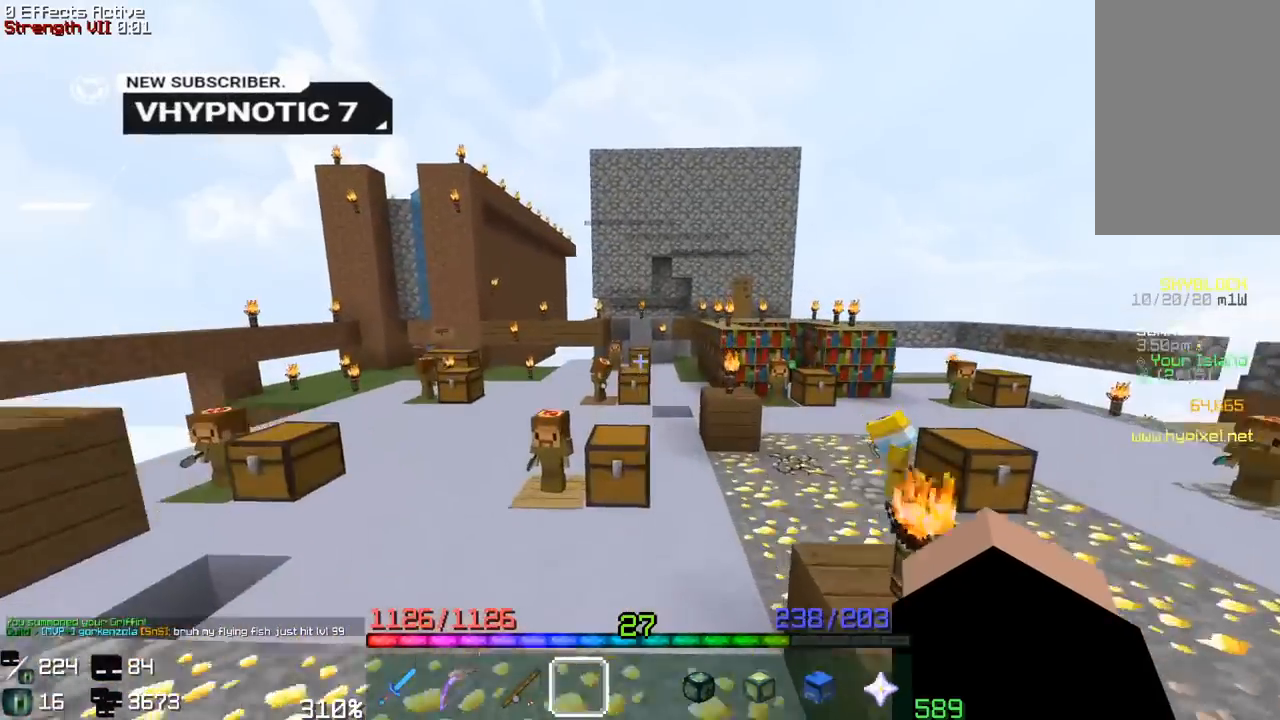
{"keys": ["a", "space", "w"], "mouse": [], "events": [[17, "space", "up"], [33, "w", "up"], [217, "w", "down"], [333, "space", "down"], [433, "a", "down"]]}
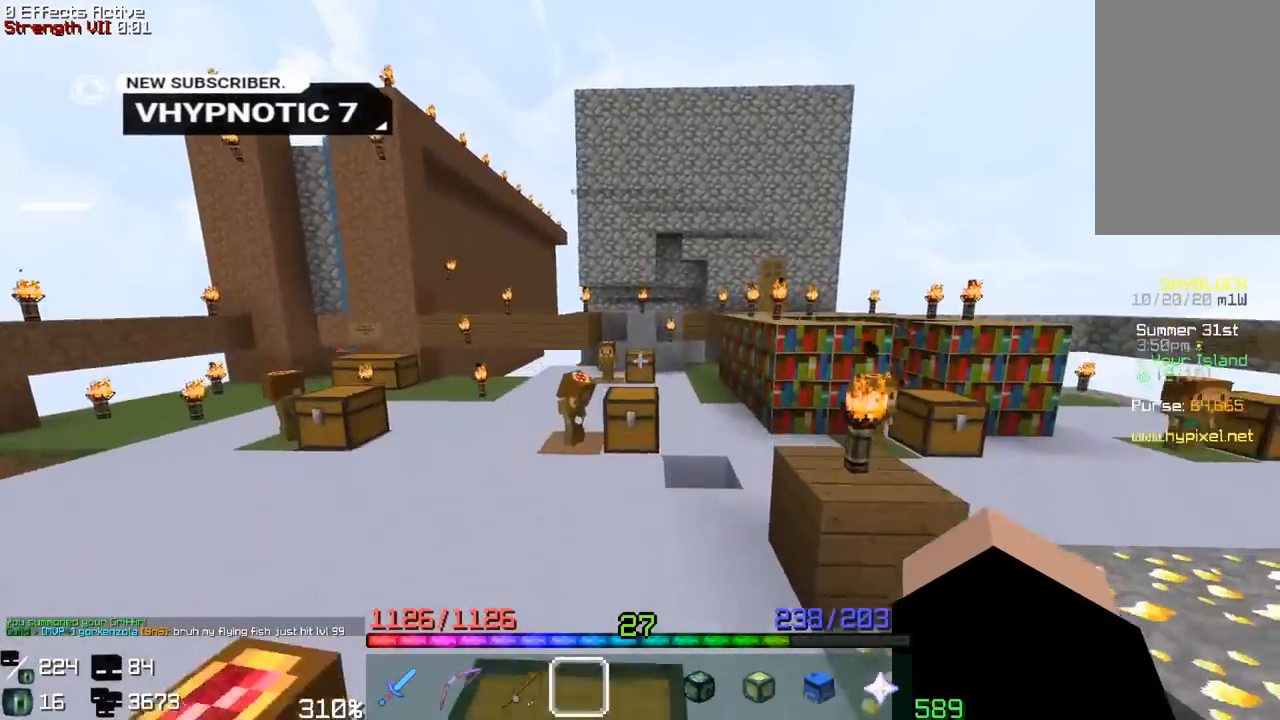
{"keys": ["w"], "mouse": [], "events": [[117, "w", "up"], [133, "space", "up"], [183, "a", "up"], [400, "w", "down"]]}
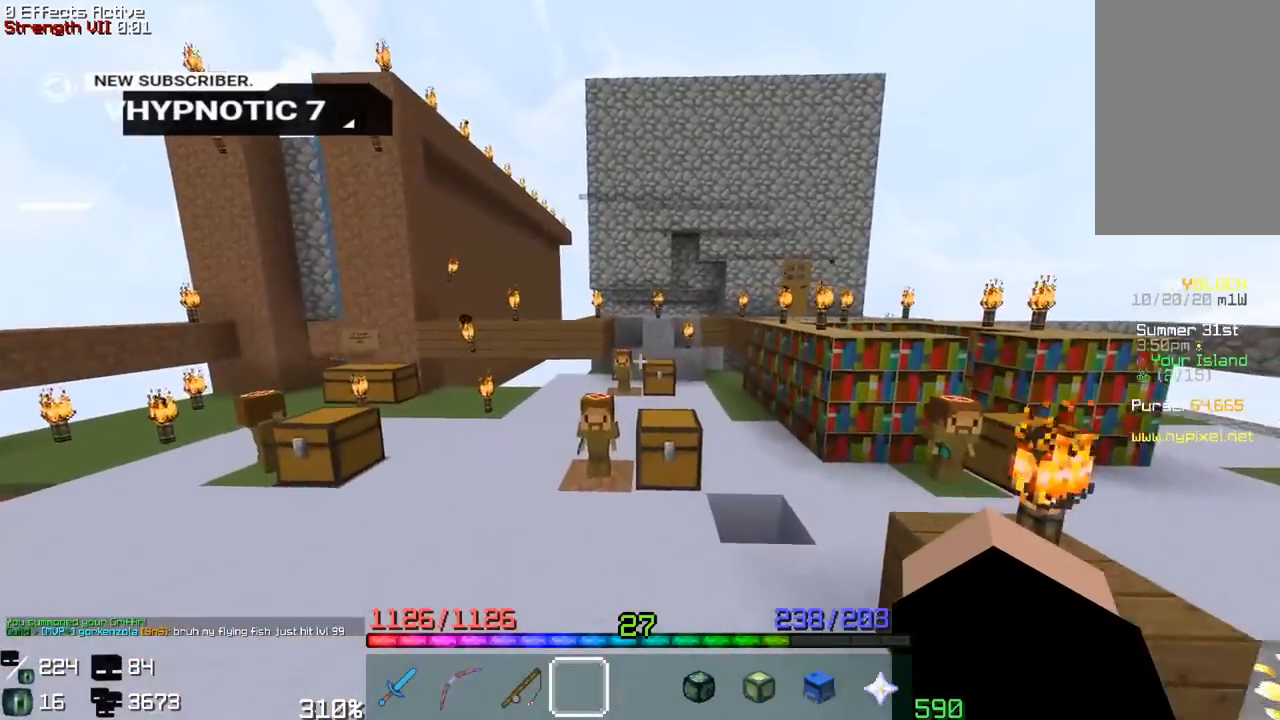
{"keys": [], "mouse": [], "events": [[117, "space", "down"], [450, "space", "up"], [500, "w", "up"]]}
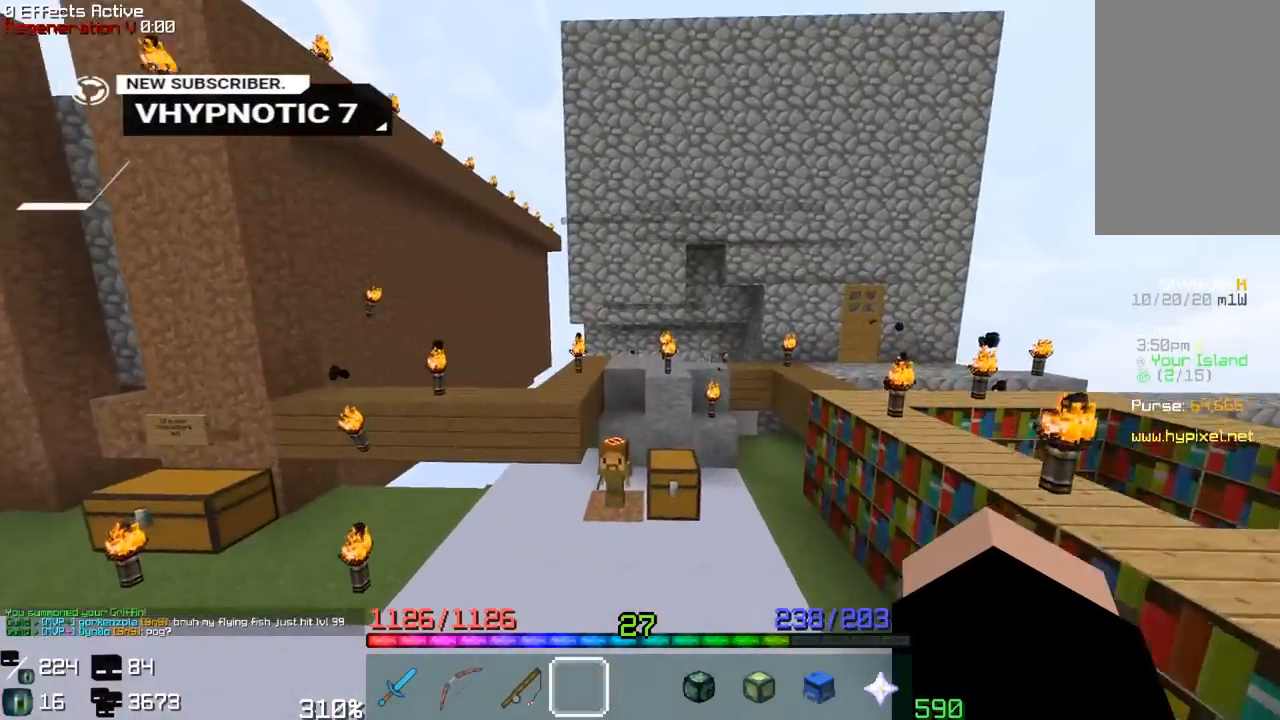
{"keys": ["d", "space"], "mouse": [], "events": [[133, "d", "down"], [300, "space", "down"]]}
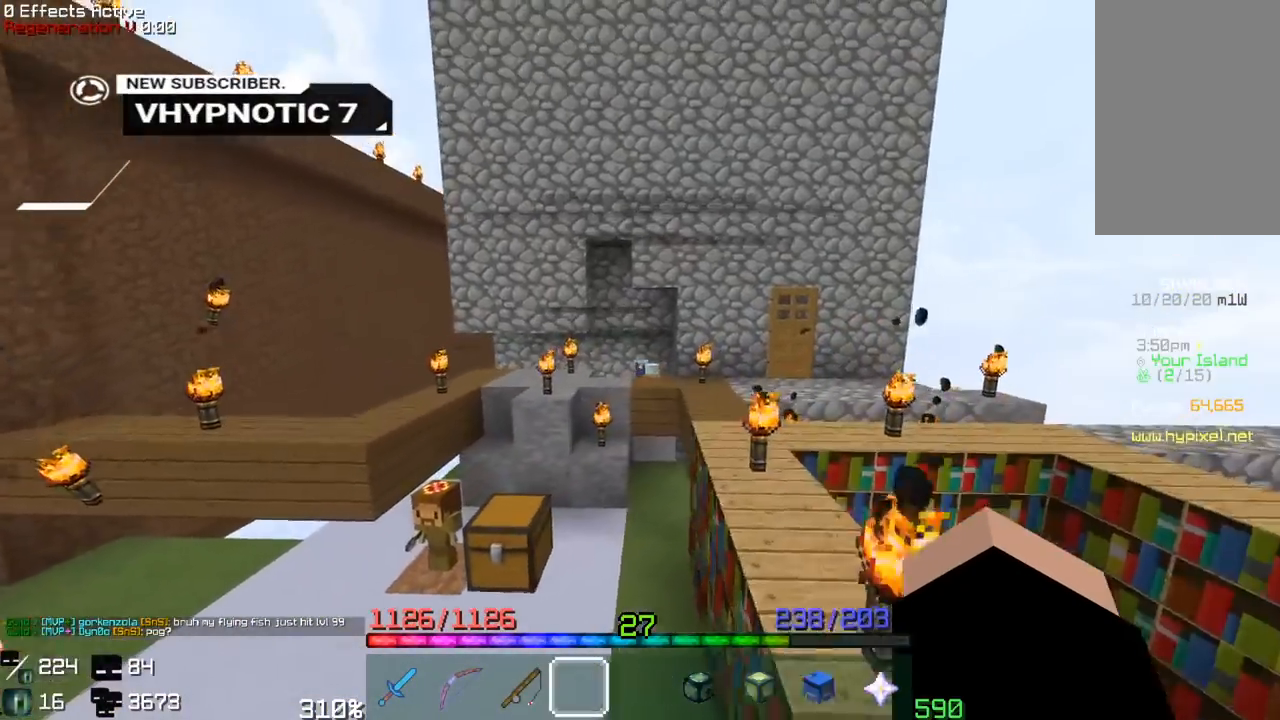
{"keys": ["w"], "mouse": [], "events": [[67, "w", "down"], [117, "space", "up"], [217, "d", "up"]]}
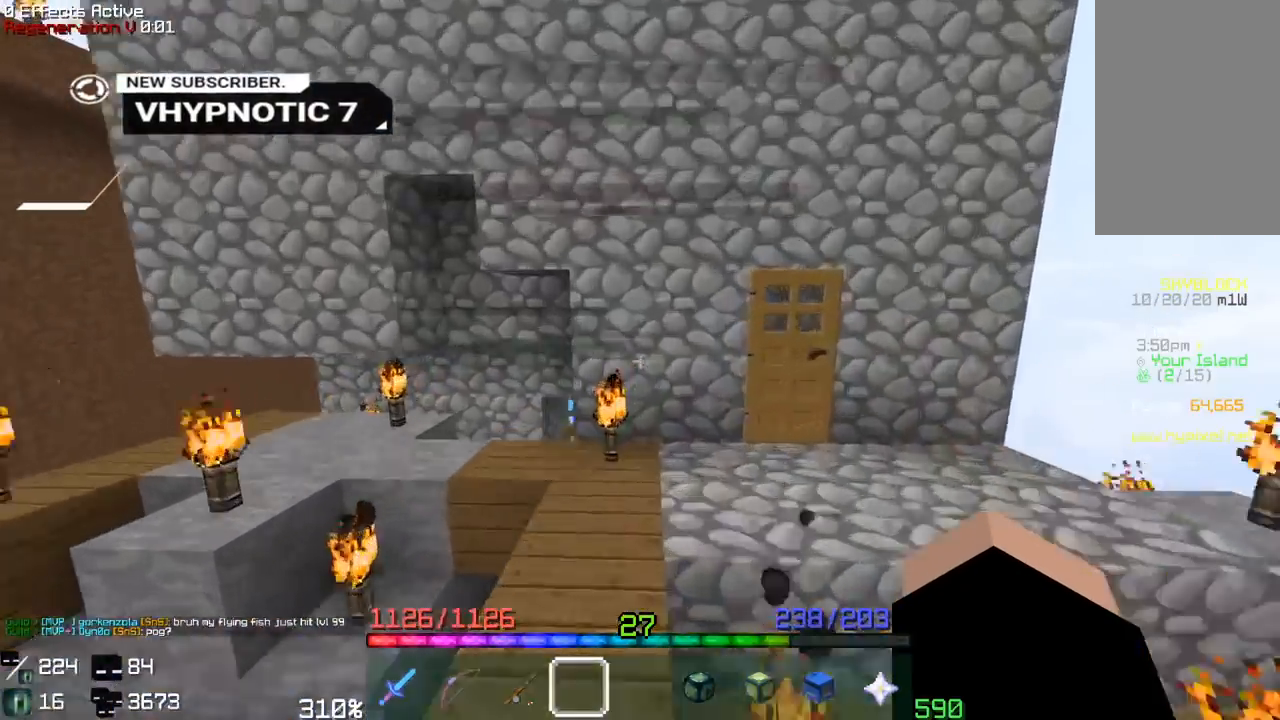
{"keys": [], "mouse": [], "events": [[217, "w", "up"]]}
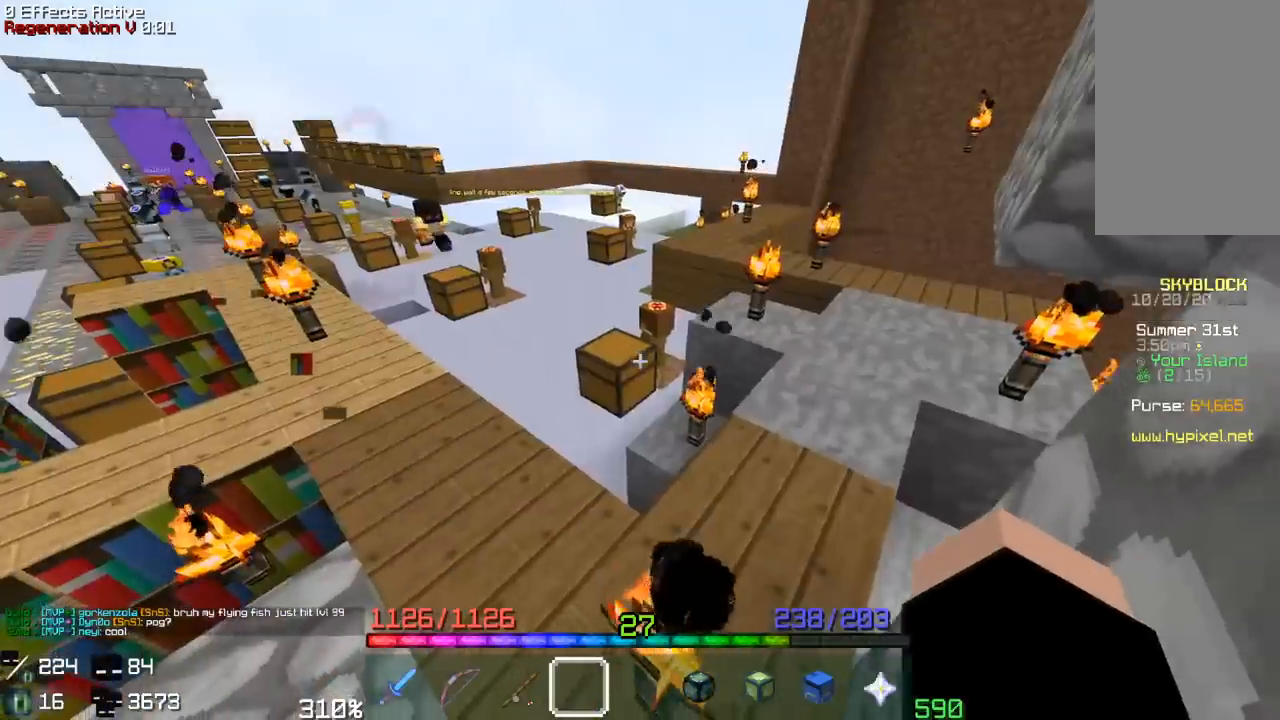
{"keys": ["space", "w"], "mouse": [], "events": [[150, "w", "down"], [350, "space", "down"]]}